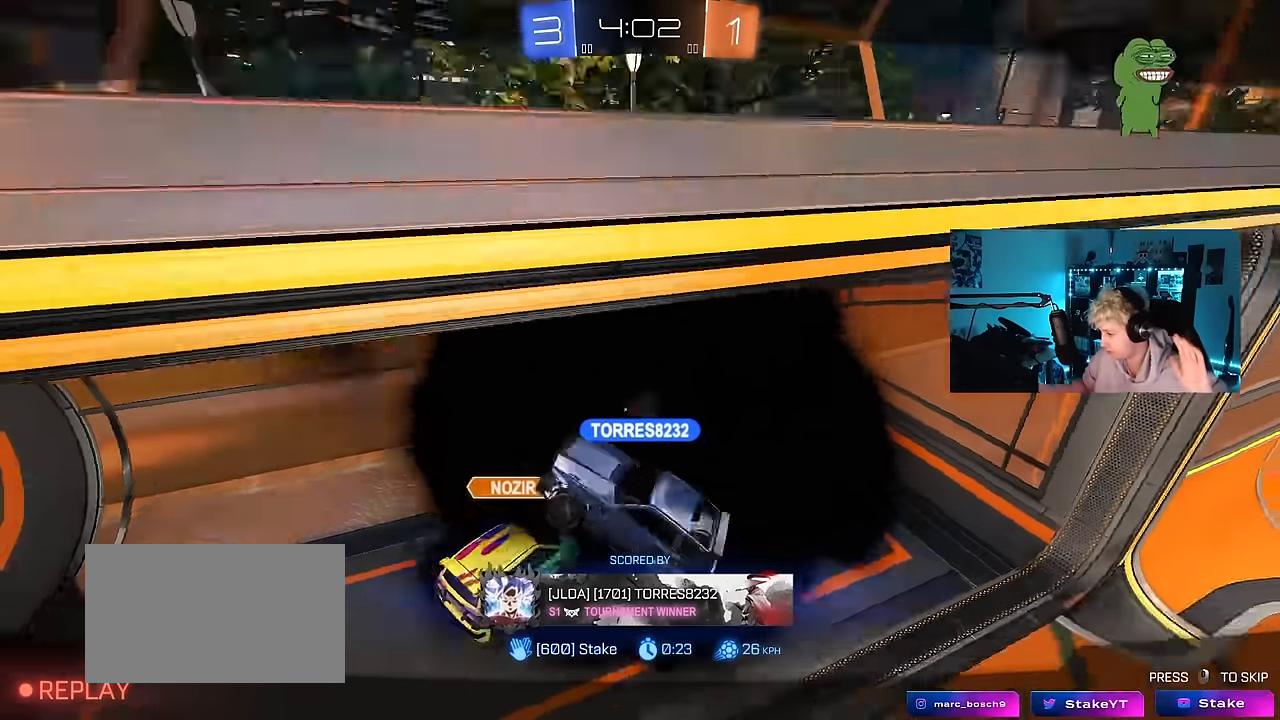
Gameplay with keyboard and mouse; each line is a JSON object with the keys and mouse buttons held at the frame after it. "events" lists presses ("down") and releases ("up") of "1", "2", "3", "4", "5", "a", "alt", "c", "caps_lock", "ctrl", "d", "e", "f", "g", "q", "r", "s", "shift", "space", "t", "tab", "v", "w", "x", "z", "mouse_left", "mouse_wheel" and "mouse_right" between this image and that frame as [ms after this image, input, new state], when the widget could be followed in between. "mouse_left", "mouse_wheel", "mouse_right" = the "left", "wheel", "right" buttons of the "mouse" list. No other keys are recorded. "wheel" means that the mouse wheel is clicked or scrolled. "mouse_move" is the direction in which the mouse moves at that frame (one of eight, or "still"), when it could be read.
{"keys": [], "mouse": [], "mouse_move": "still", "events": [[166, "mouse_right", "down"], [500, "mouse_right", "up"]]}
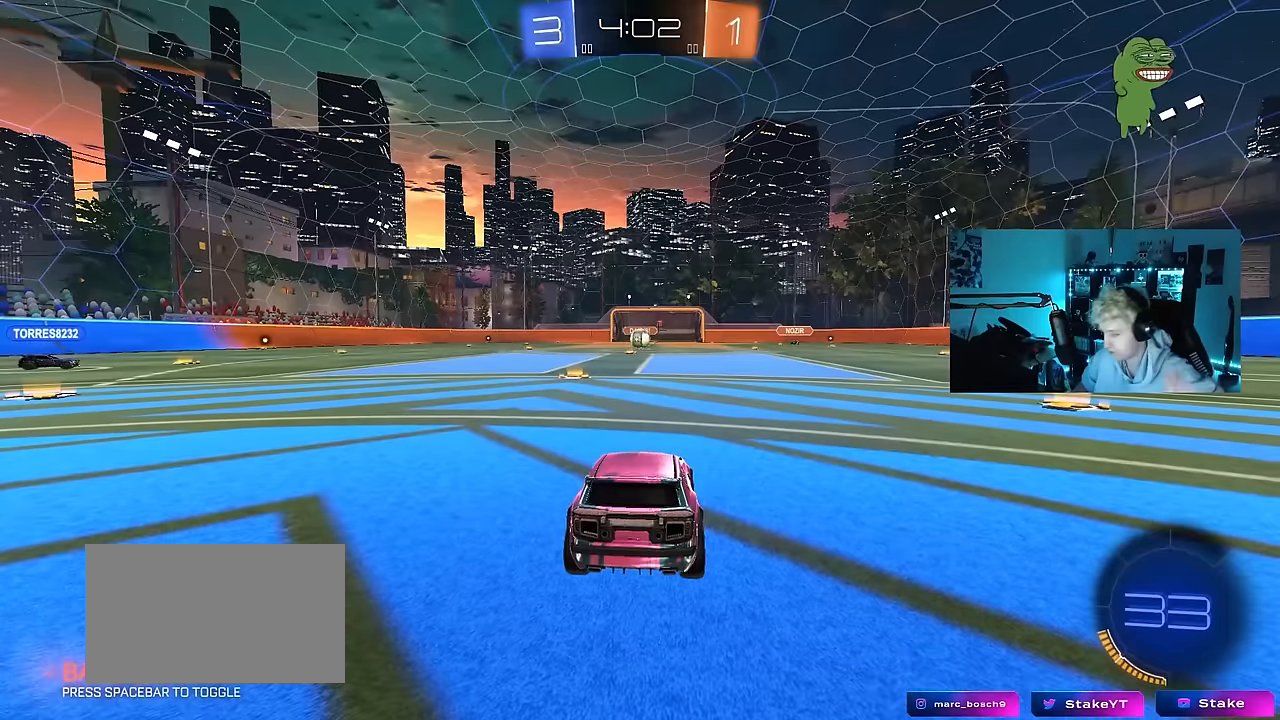
{"keys": [], "mouse": [], "mouse_move": "still", "events": []}
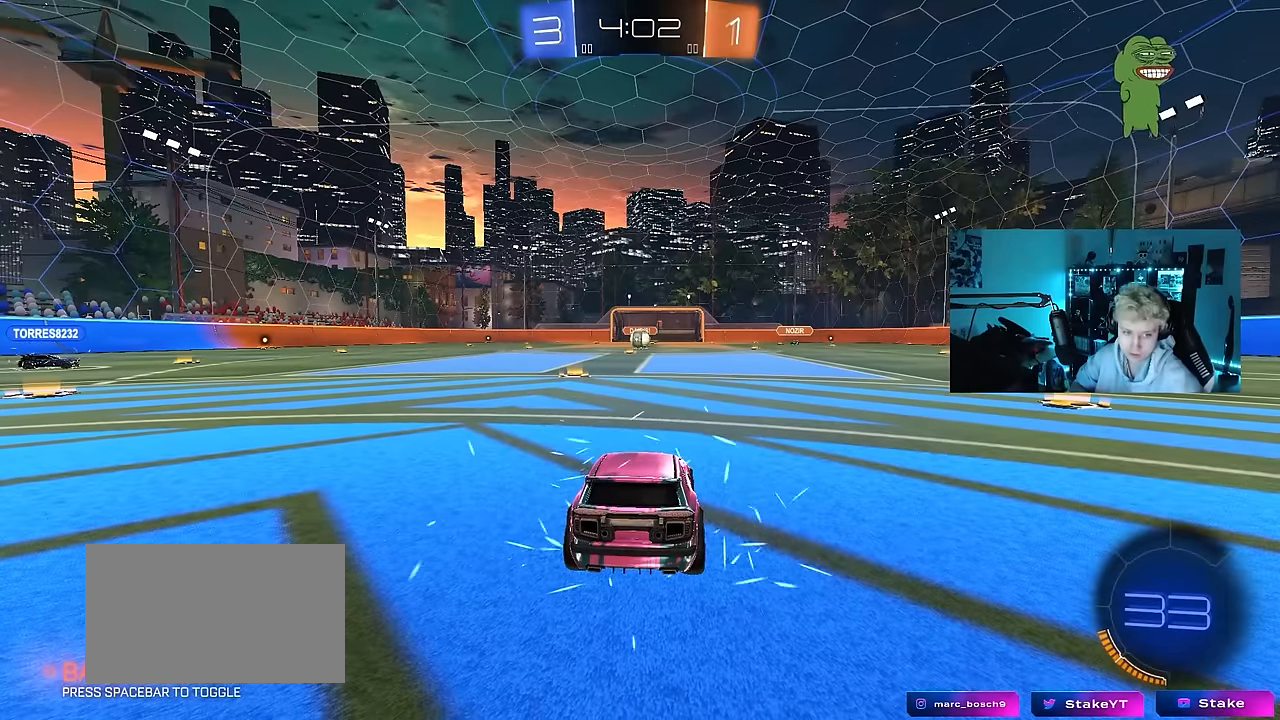
{"keys": [], "mouse": [], "mouse_move": "still", "events": []}
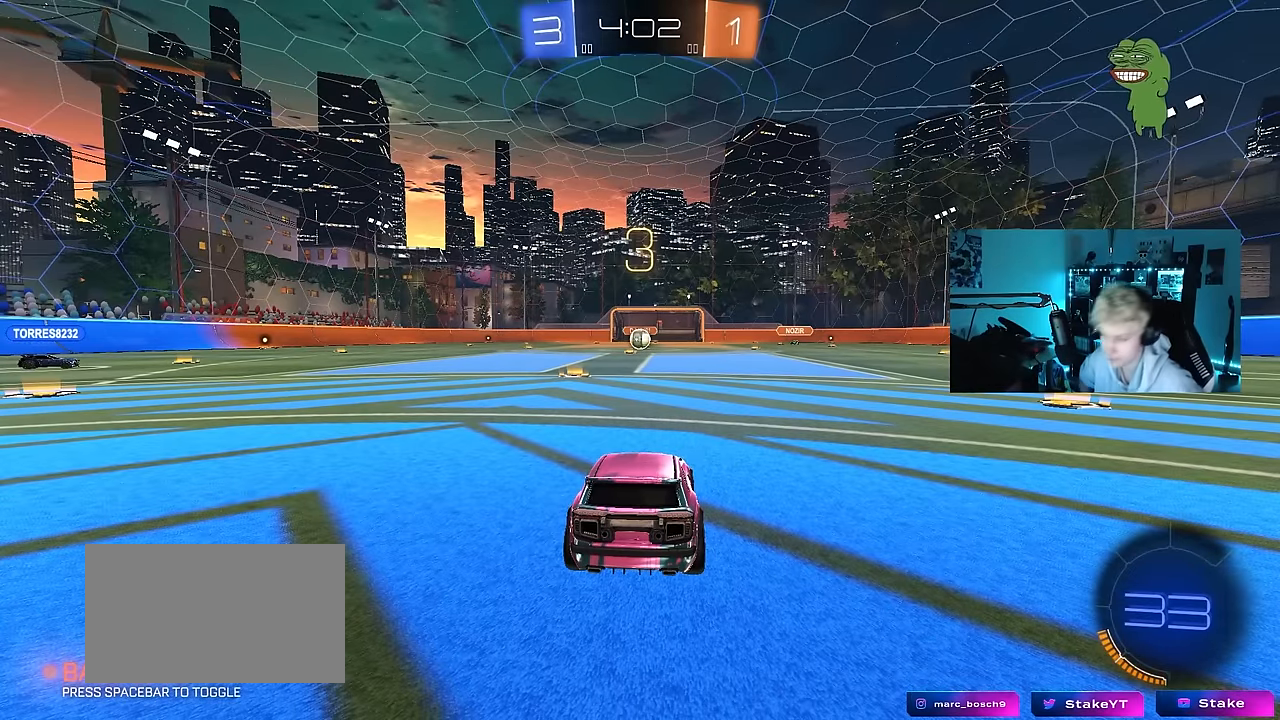
{"keys": [], "mouse": [], "mouse_move": "still", "events": []}
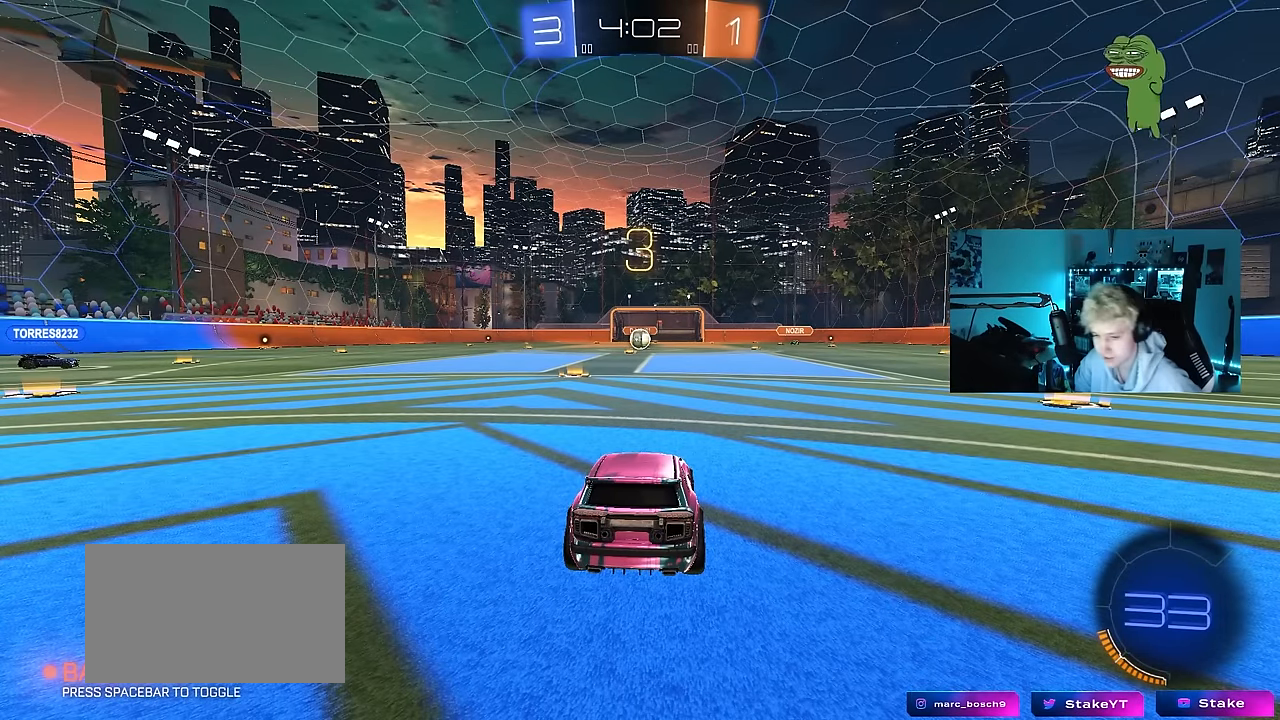
{"keys": [], "mouse": [], "mouse_move": "still", "events": []}
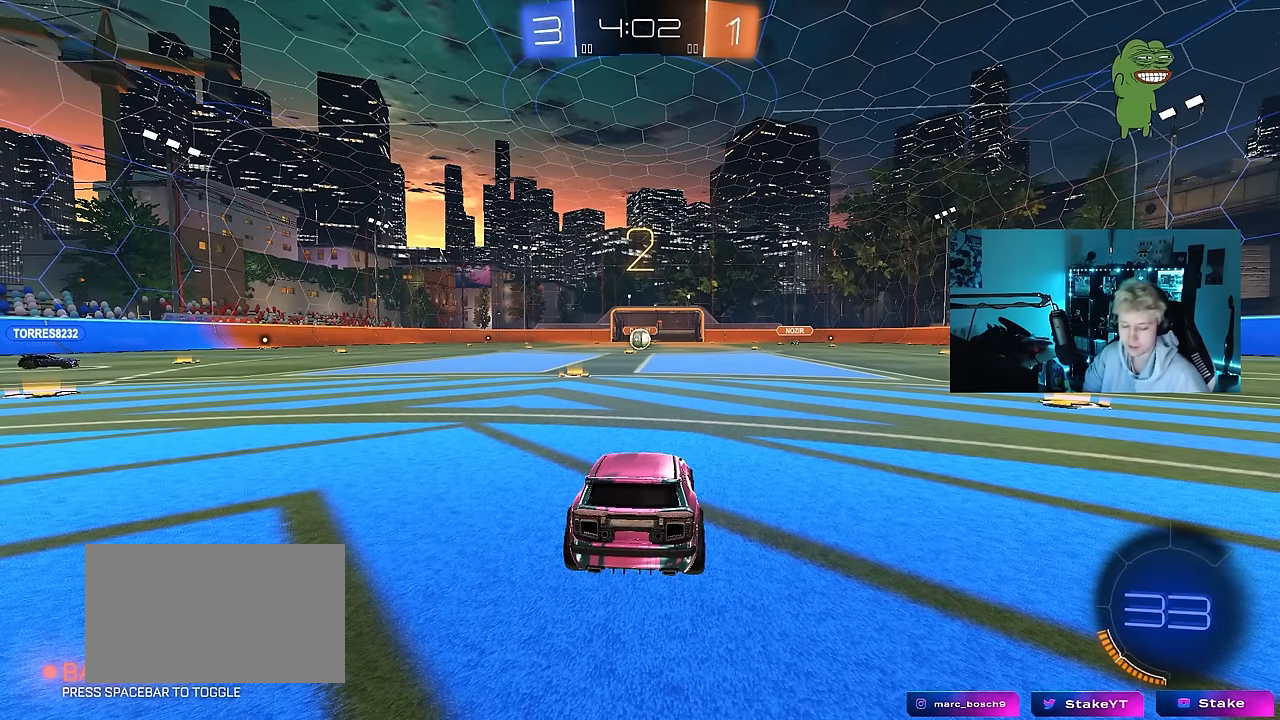
{"keys": [], "mouse": [], "mouse_move": "still", "events": []}
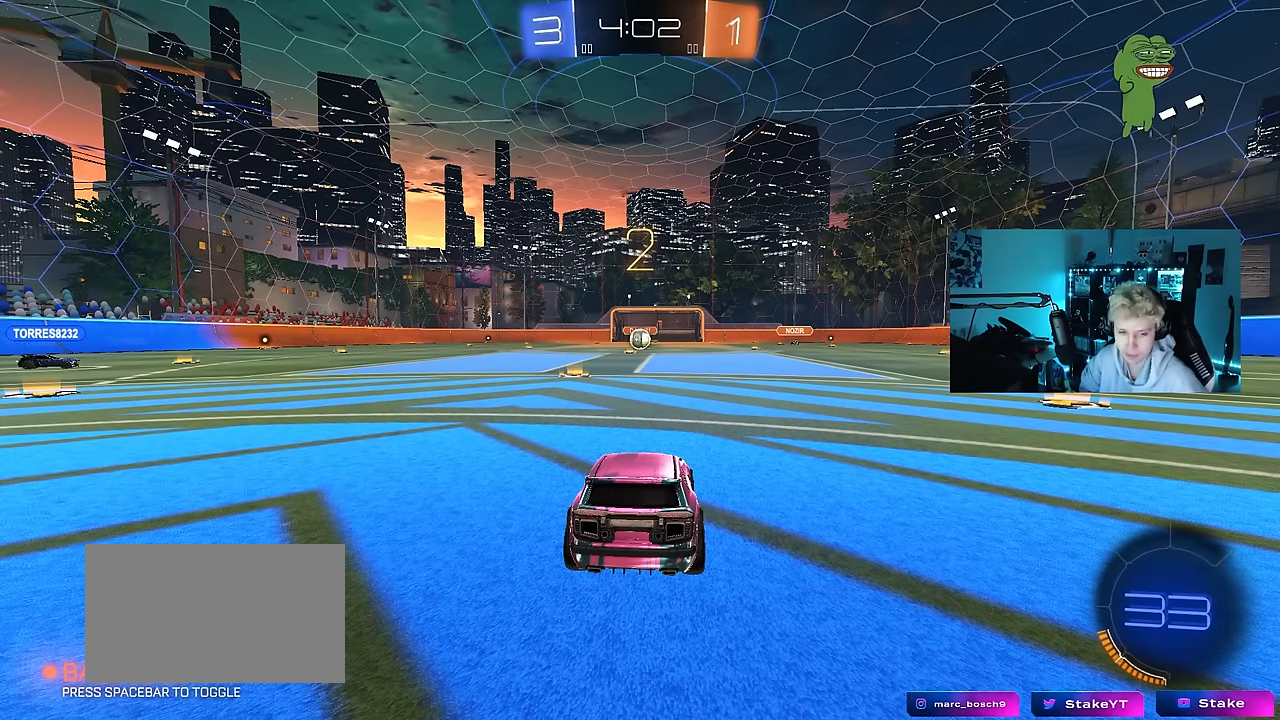
{"keys": ["tab"], "mouse": [], "mouse_move": "up", "events": [[366, "tab", "down"]]}
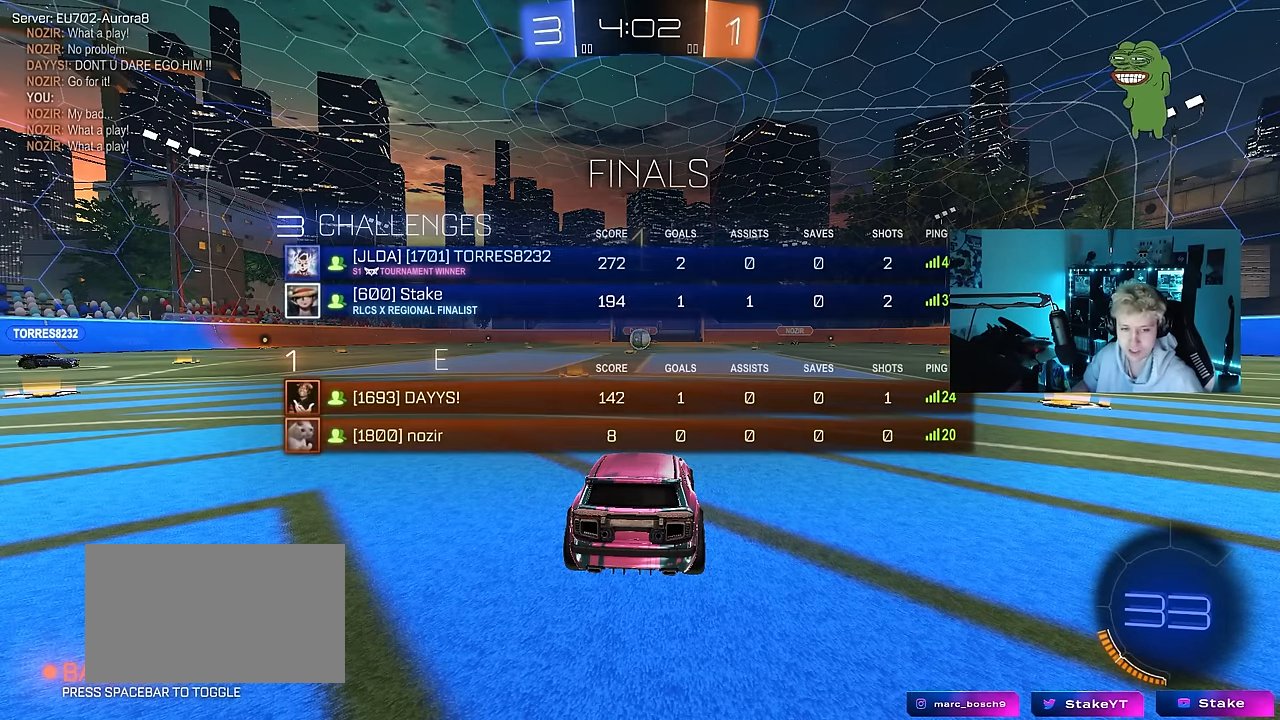
{"keys": ["w"], "mouse": [], "mouse_move": "down-right", "events": [[100, "w", "down"], [133, "tab", "up"]]}
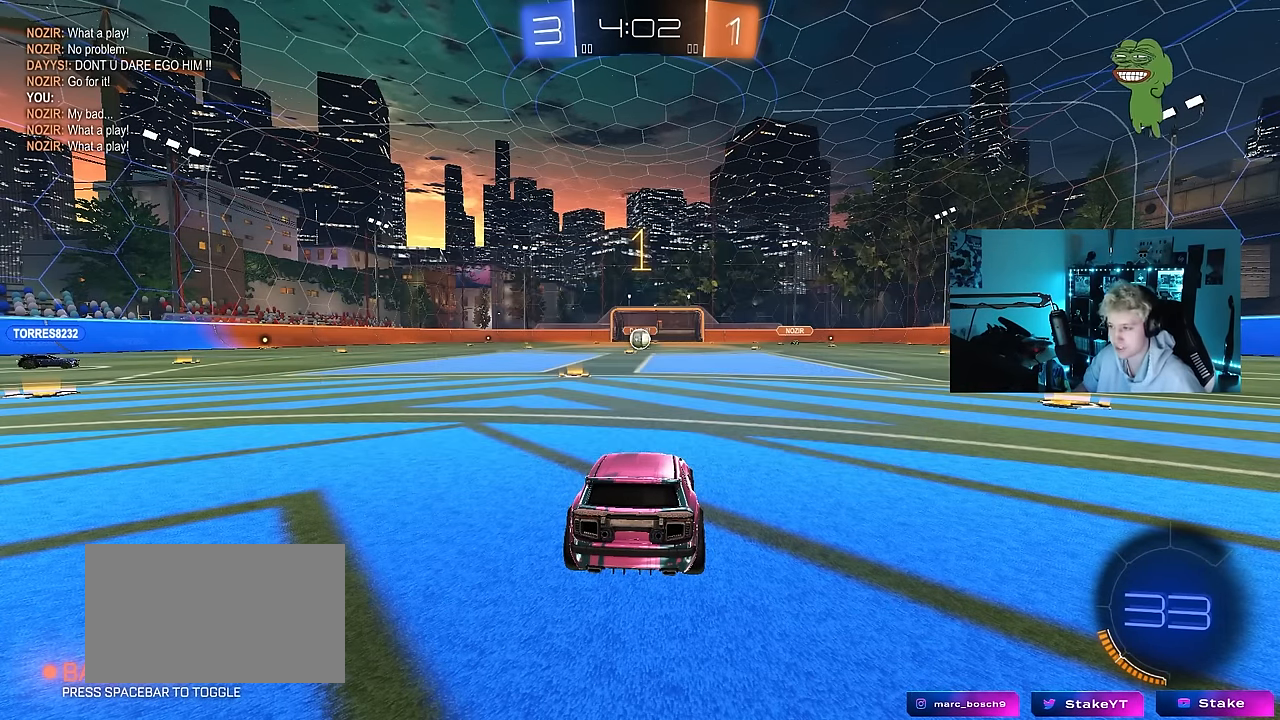
{"keys": ["d", "w"], "mouse": ["left"], "mouse_move": "still", "events": [[100, "mouse_left", "down"], [483, "d", "down"]]}
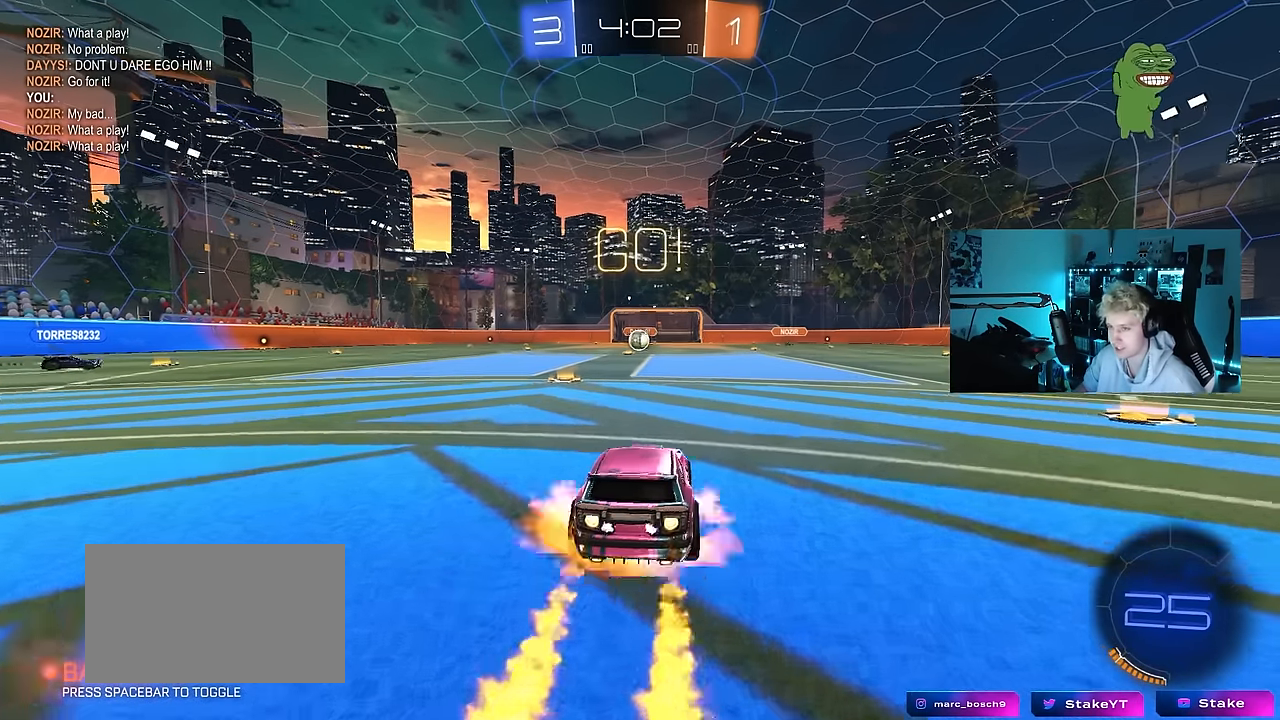
{"keys": ["a", "s", "shift"], "mouse": [], "mouse_move": "still", "events": [[33, "mouse_right", "down"], [83, "d", "up"], [116, "a", "down"], [116, "mouse_right", "up"], [116, "shift", "down"], [166, "mouse_right", "down"], [216, "mouse_left", "up"], [216, "s", "down"], [216, "w", "up"], [316, "mouse_right", "up"]]}
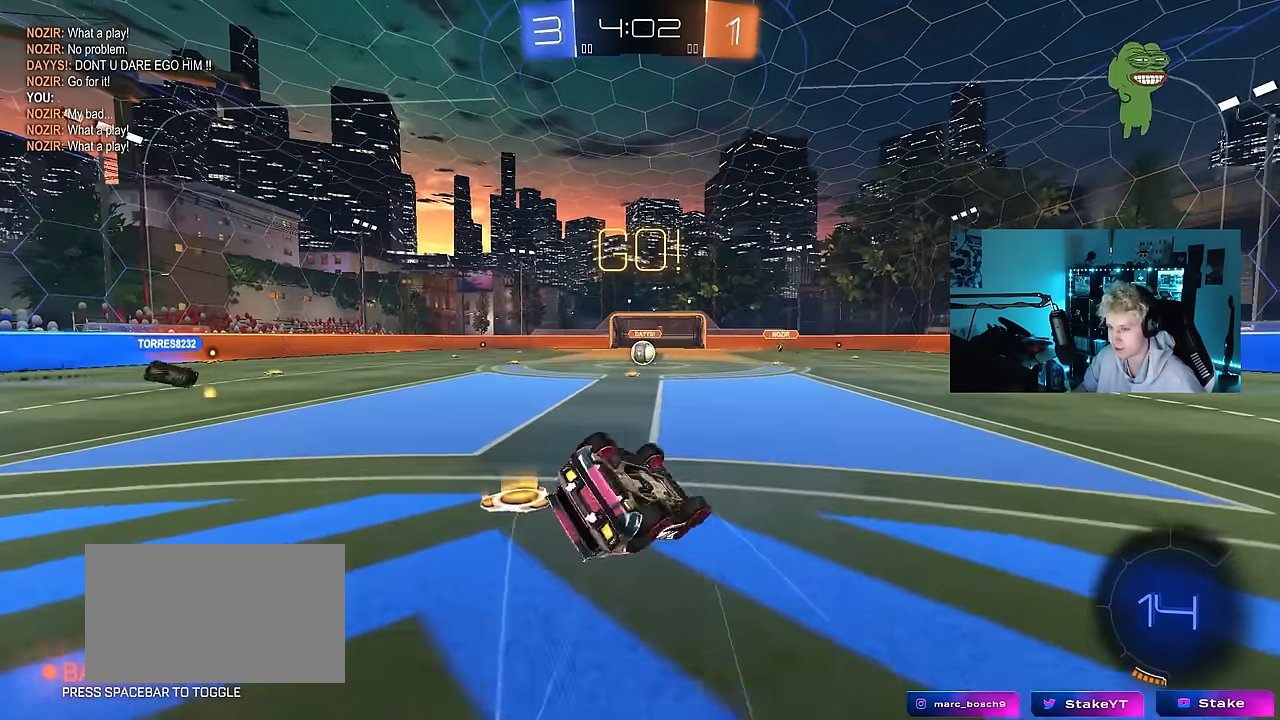
{"keys": ["a"], "mouse": [], "mouse_move": "still", "events": [[83, "mouse_left", "down"], [150, "s", "up"], [233, "mouse_left", "up"], [233, "s", "down"], [466, "s", "up"], [466, "shift", "up"]]}
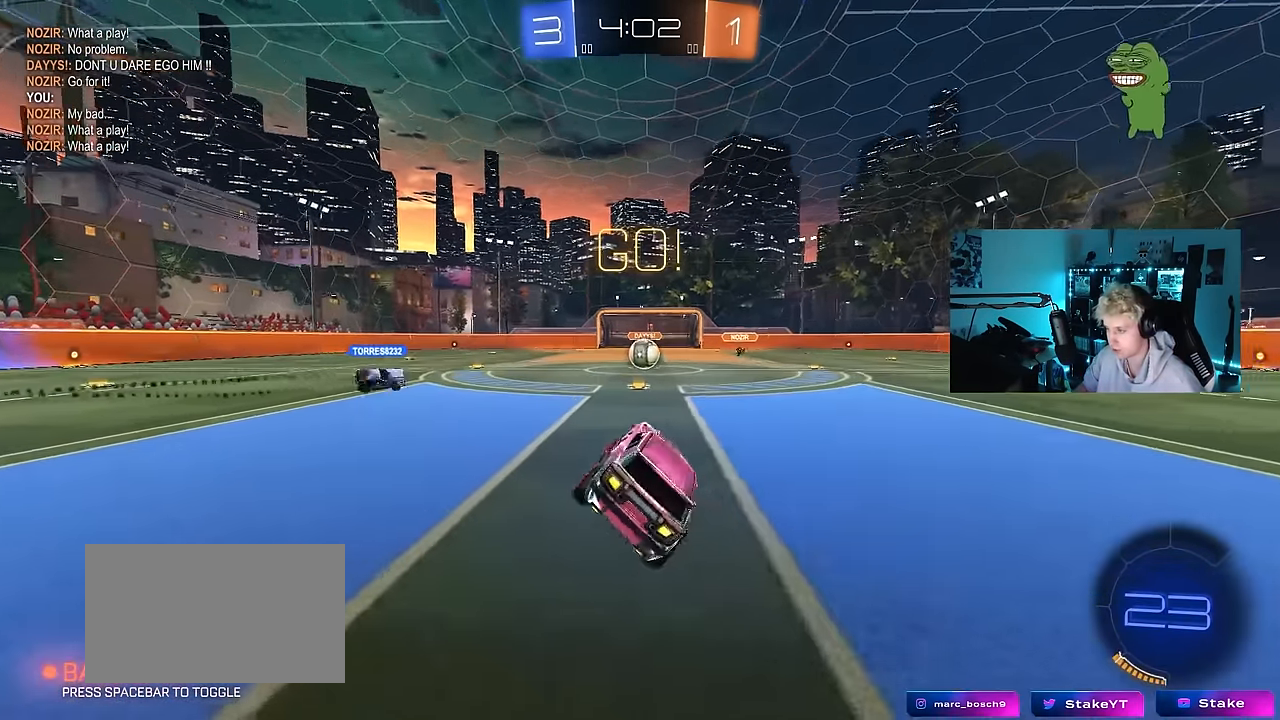
{"keys": ["w"], "mouse": [], "mouse_move": "left", "events": [[16, "a", "up"], [200, "w", "down"], [333, "d", "down"], [383, "d", "up"]]}
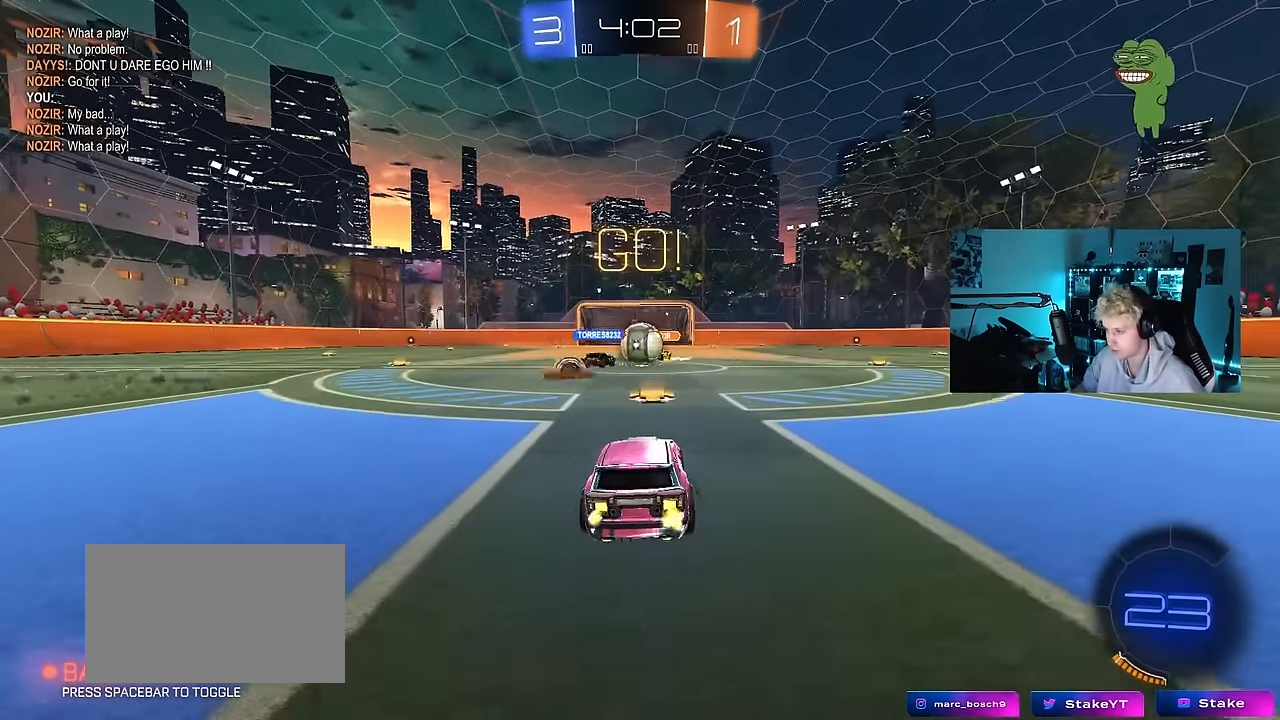
{"keys": ["a", "shift", "w"], "mouse": ["left"], "mouse_move": "still", "events": [[83, "mouse_left", "down"], [83, "mouse_right", "down"], [83, "w", "up"], [133, "s", "down"], [183, "a", "down"], [233, "shift", "down"], [283, "mouse_right", "up"], [283, "s", "up"], [367, "w", "down"]]}
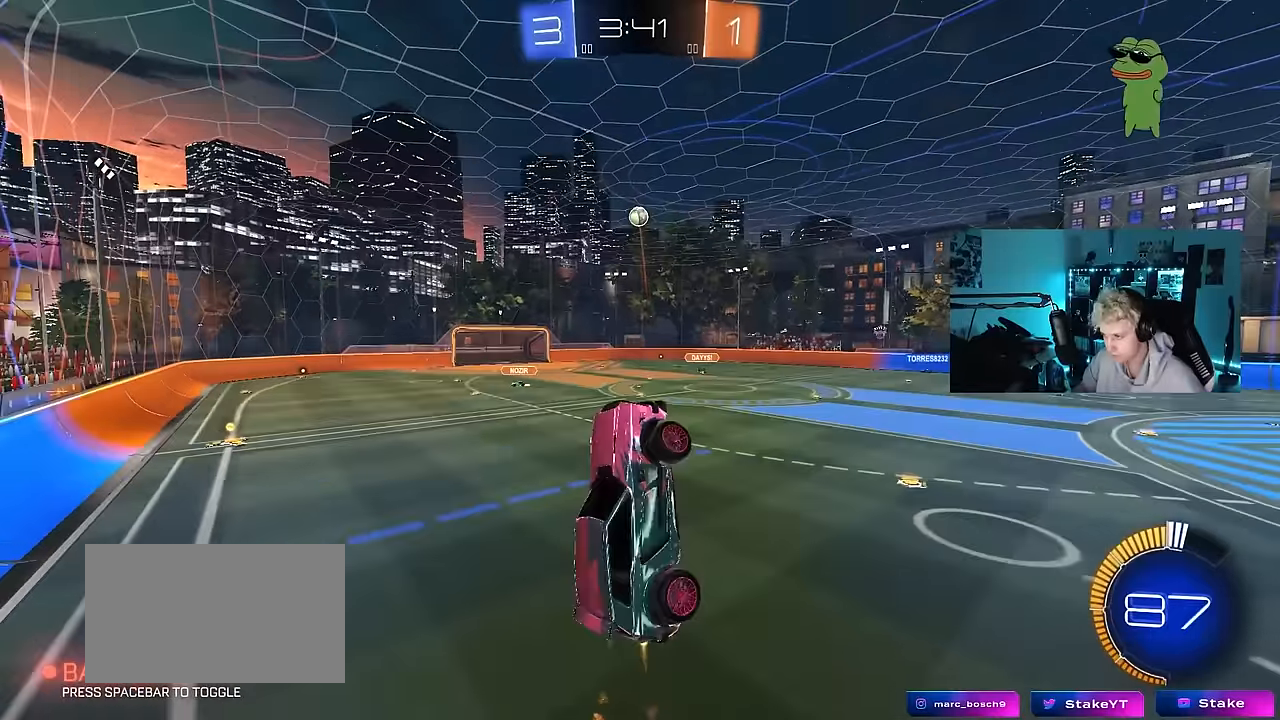
{"keys": ["a", "shift"], "mouse": ["left"], "mouse_move": "still", "events": [[17, "w", "up"], [150, "s", "down"], [300, "s", "up"]]}
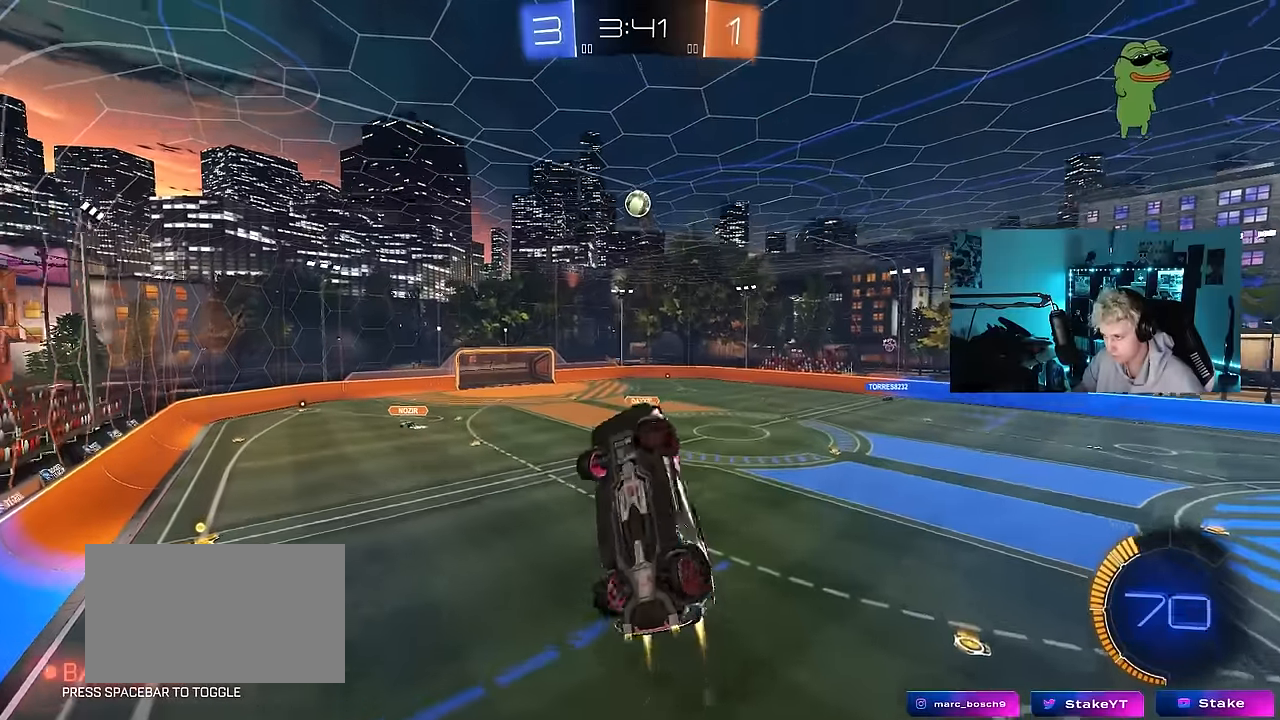
{"keys": ["d"], "mouse": ["left"], "mouse_move": "still", "events": [[217, "w", "down"], [267, "shift", "up"], [300, "a", "up"], [300, "d", "down"], [350, "w", "up"], [450, "d", "up"], [500, "d", "down"]]}
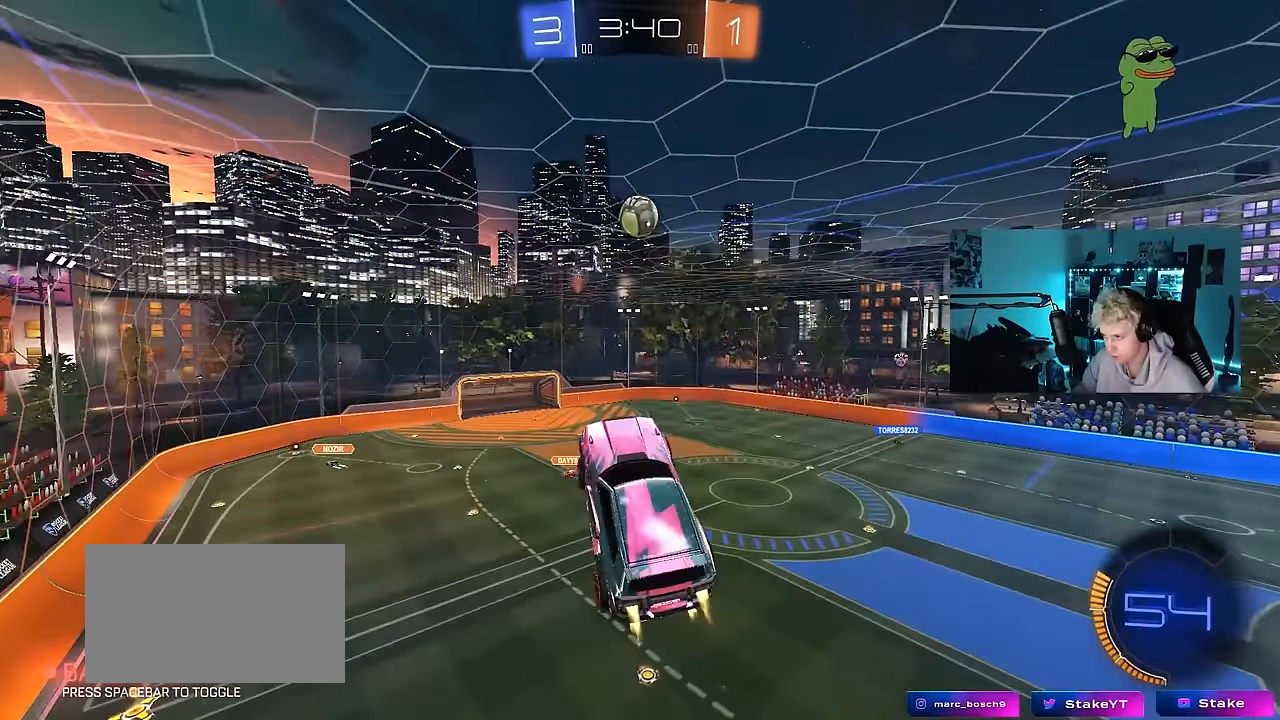
{"keys": ["a", "w"], "mouse": ["left"], "mouse_move": "still", "events": [[50, "d", "up"], [50, "mouse_left", "up"], [133, "mouse_left", "down"], [233, "a", "down"], [317, "a", "up"], [367, "a", "down"], [417, "w", "down"]]}
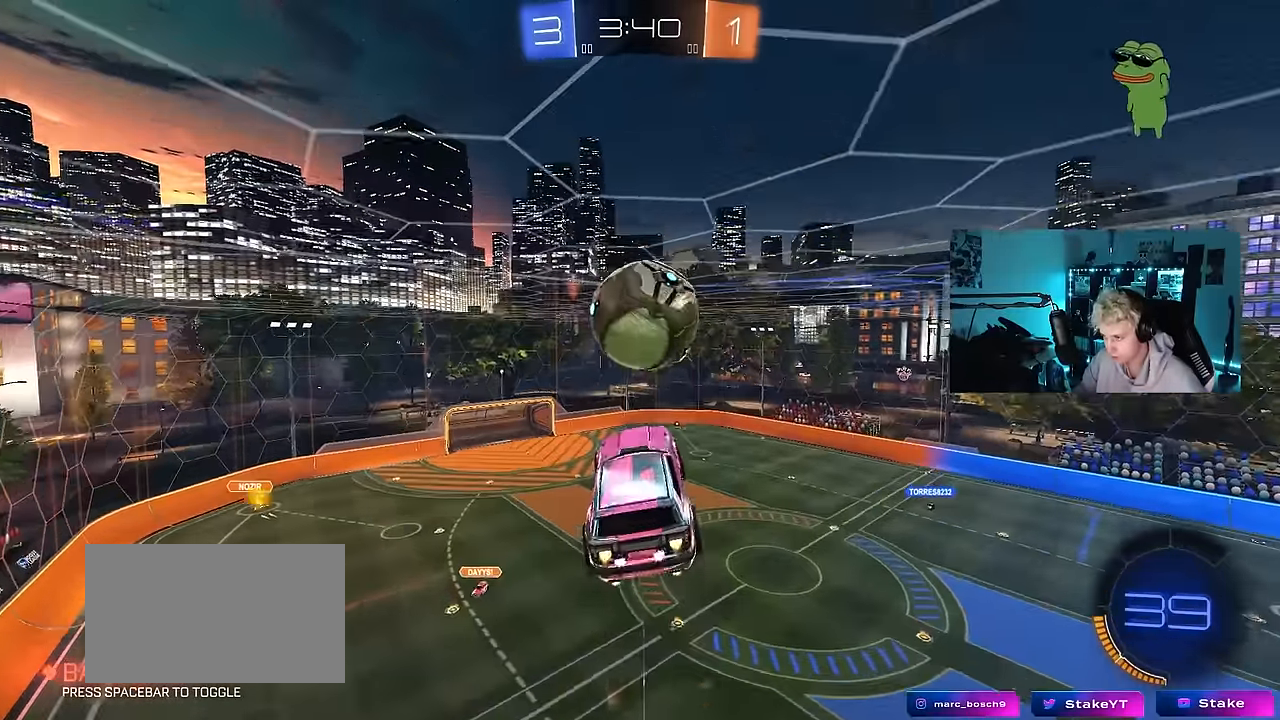
{"keys": ["a", "s", "shift"], "mouse": [], "mouse_move": "still", "events": [[17, "shift", "down"], [333, "mouse_left", "up"], [333, "w", "up"], [383, "s", "down"]]}
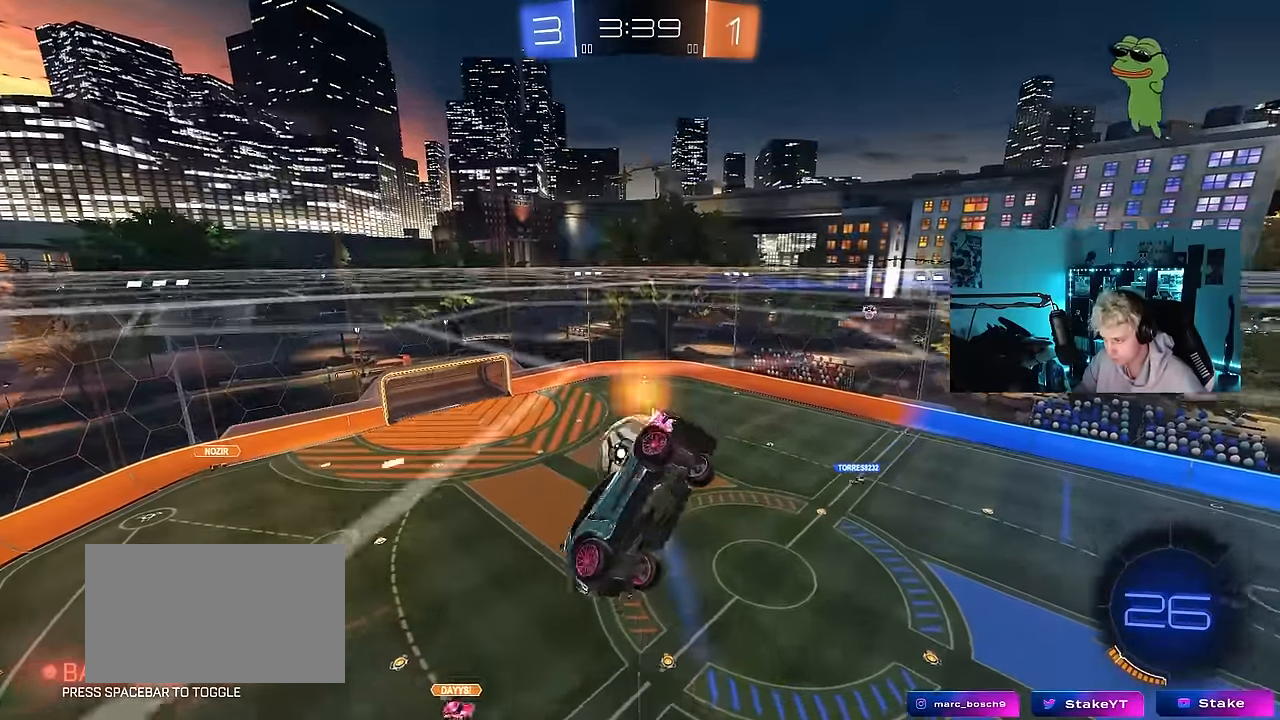
{"keys": ["d"], "mouse": [], "mouse_move": "still", "events": [[267, "a", "up"], [267, "s", "up"], [350, "shift", "up"], [400, "d", "down"]]}
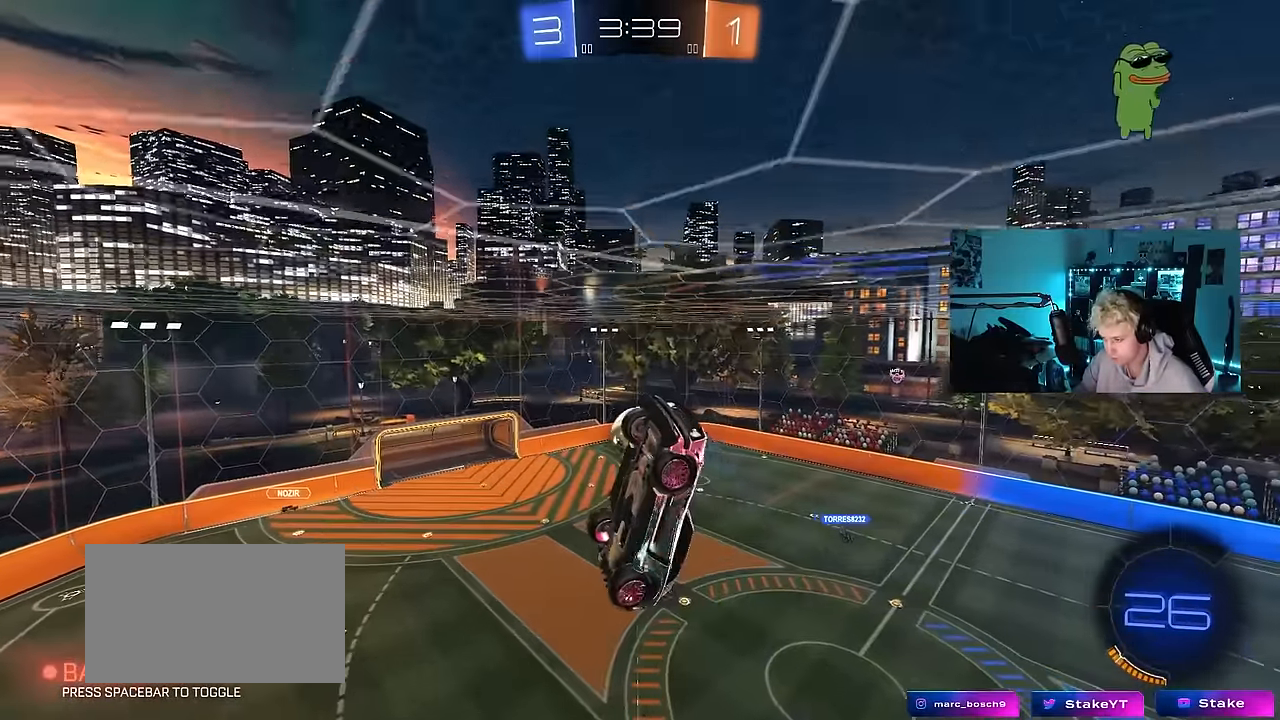
{"keys": ["a", "shift", "w"], "mouse": [], "mouse_move": "still", "events": [[183, "w", "down"], [233, "d", "up"], [283, "a", "down"], [283, "shift", "down"], [283, "w", "up"], [367, "w", "down"]]}
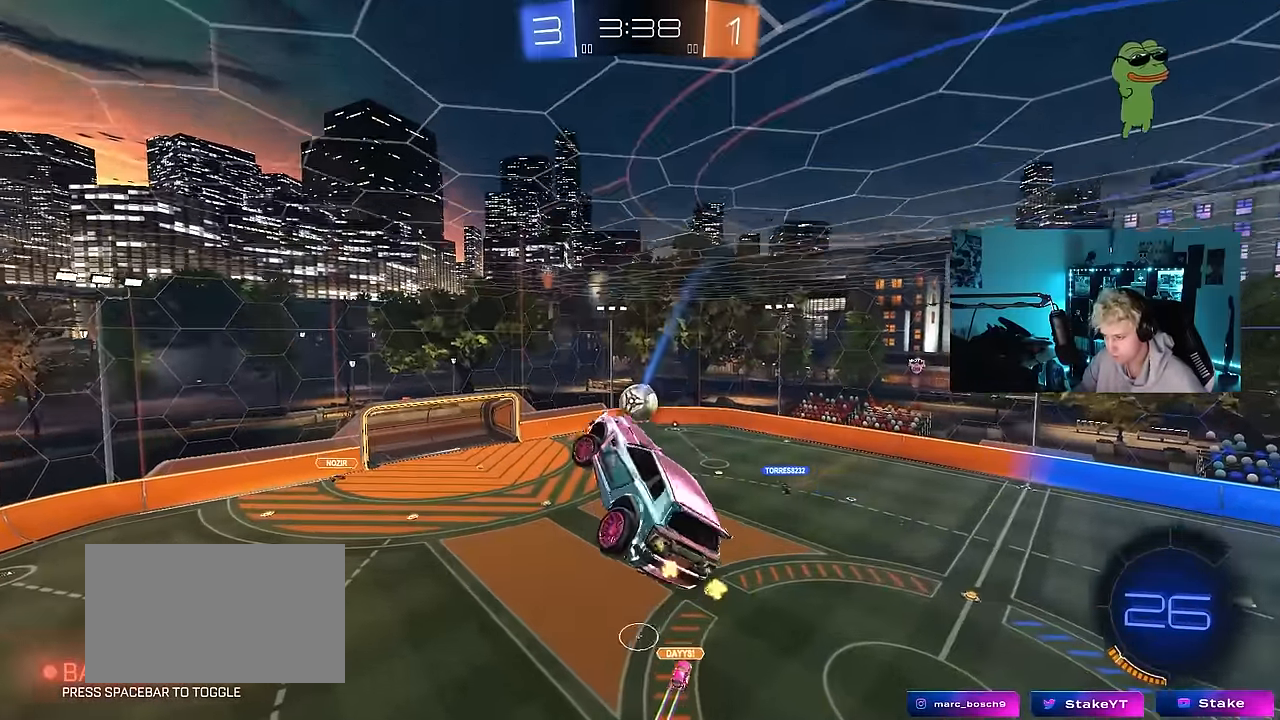
{"keys": ["d", "shift"], "mouse": [], "mouse_move": "still", "events": [[17, "w", "up"], [300, "a", "up"], [300, "shift", "up"], [350, "d", "down"], [383, "s", "down"], [383, "shift", "down"], [483, "s", "up"]]}
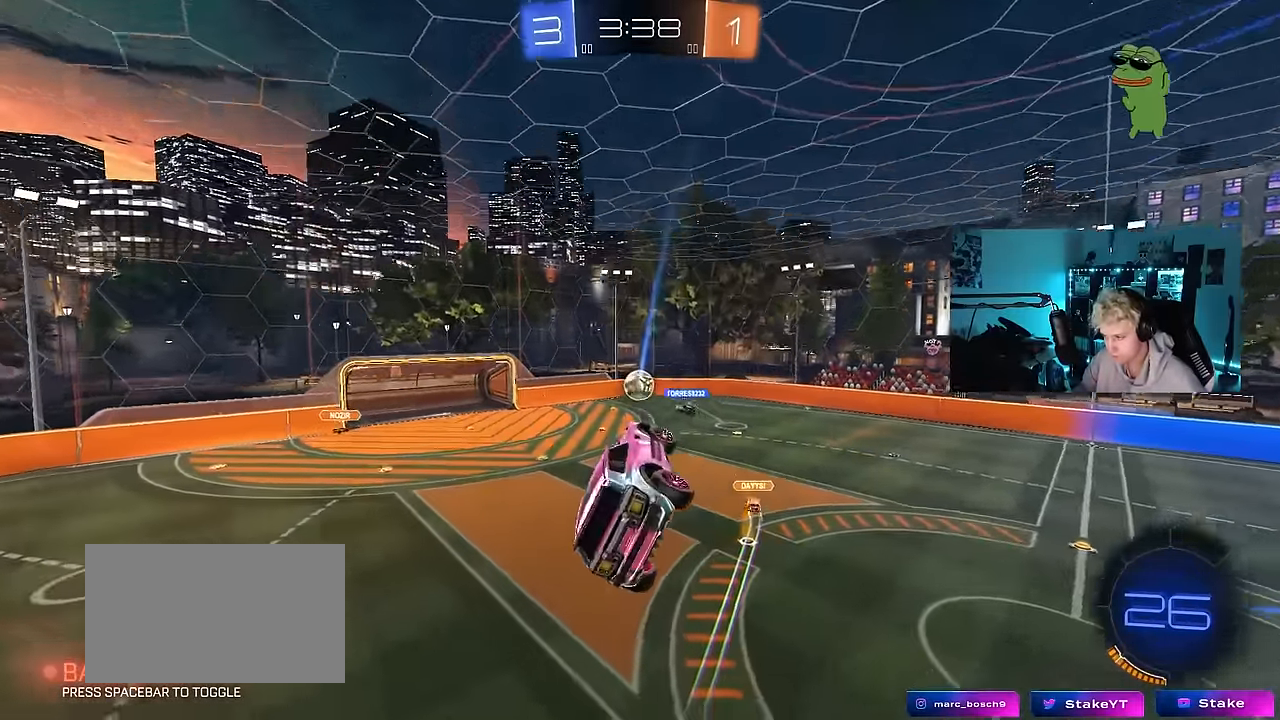
{"keys": ["w"], "mouse": [], "mouse_move": "still", "events": [[117, "d", "up"], [167, "a", "down"], [167, "shift", "up"], [300, "a", "up"], [450, "w", "down"]]}
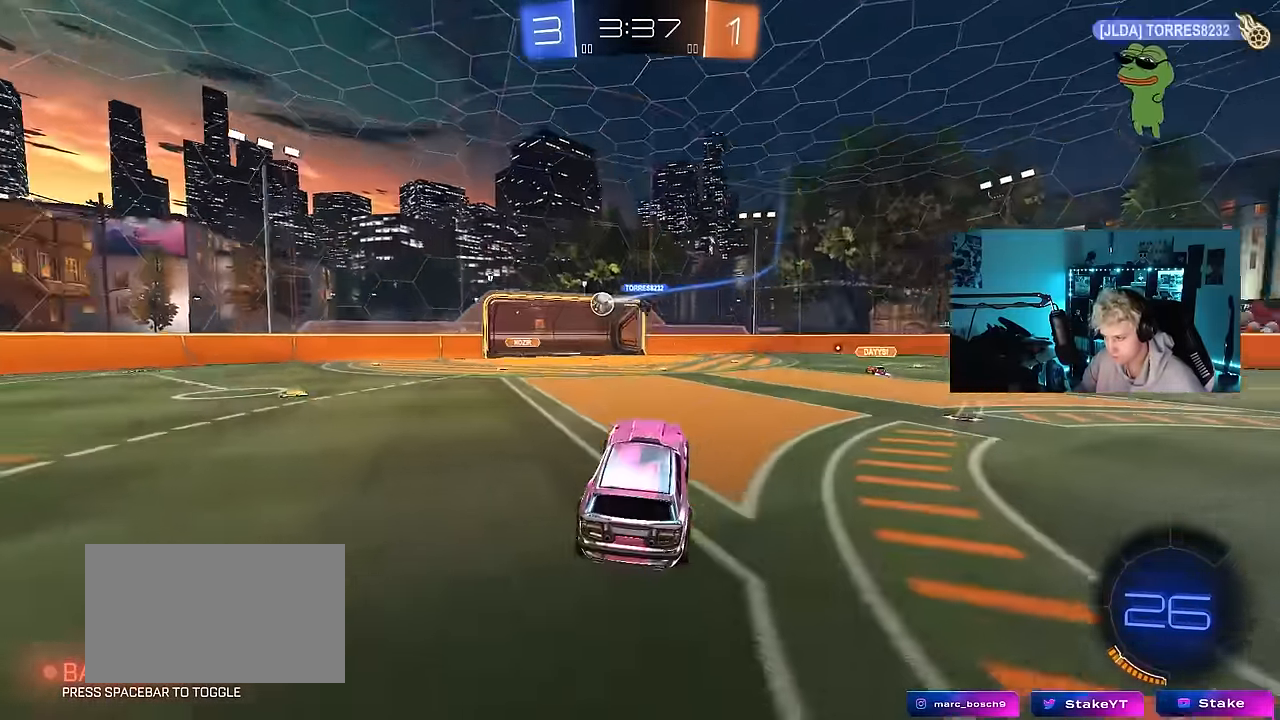
{"keys": ["w"], "mouse": [], "mouse_move": "still", "events": [[83, "a", "down"], [416, "a", "up"]]}
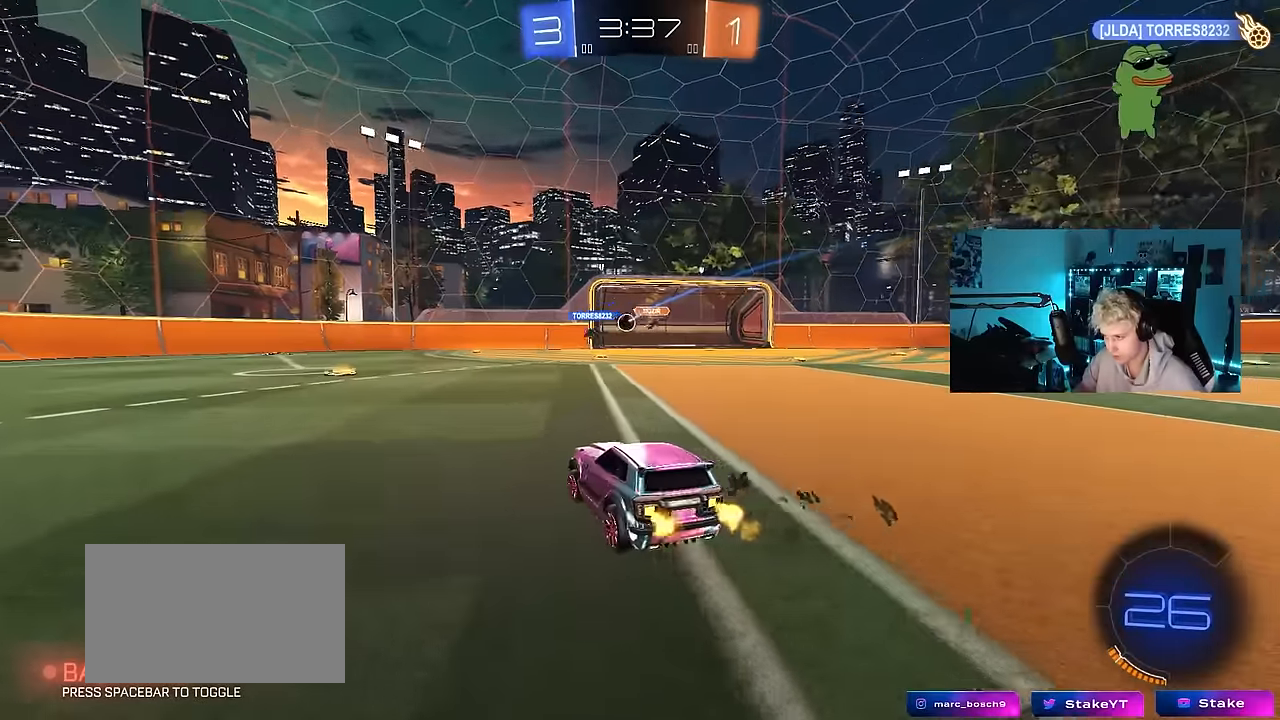
{"keys": [], "mouse": [], "mouse_move": "up", "events": [[200, "d", "down"], [433, "d", "up"], [433, "w", "up"]]}
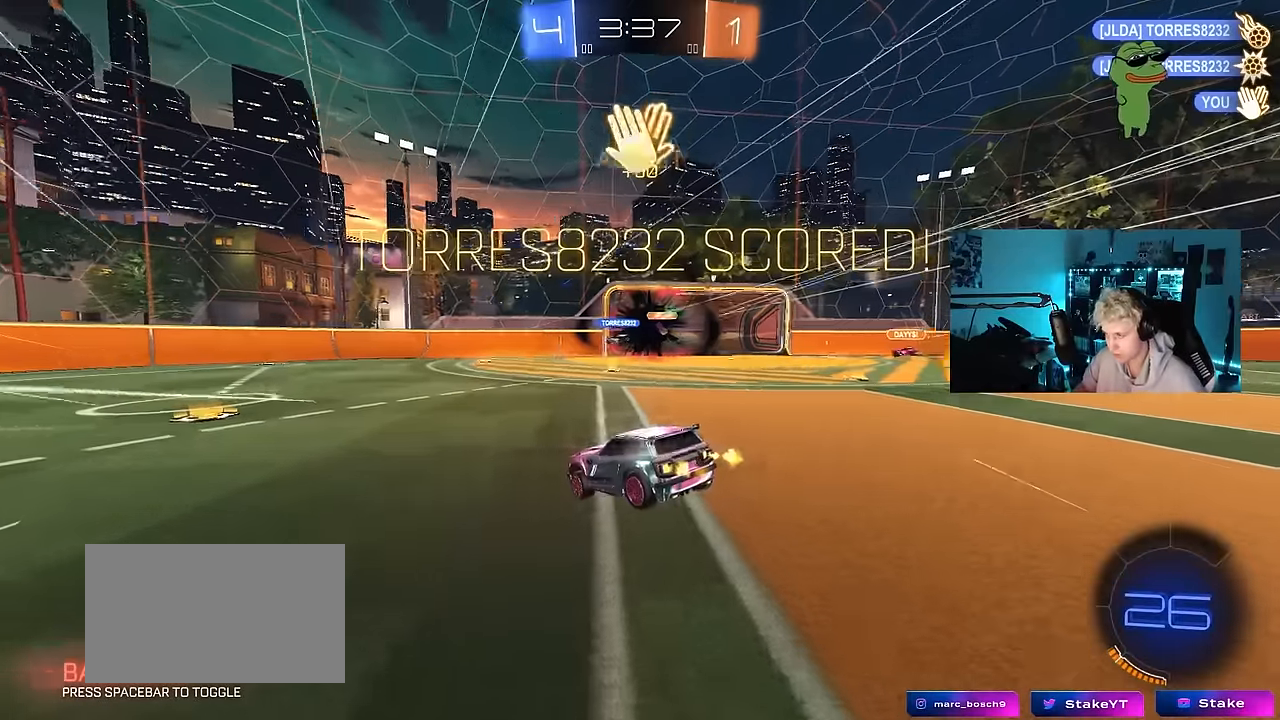
{"keys": ["d", "s", "tab"], "mouse": ["right"], "mouse_move": "still", "events": [[66, "tab", "down"], [216, "space", "down"], [316, "s", "down"], [350, "d", "down"], [350, "space", "up"], [450, "mouse_right", "down"]]}
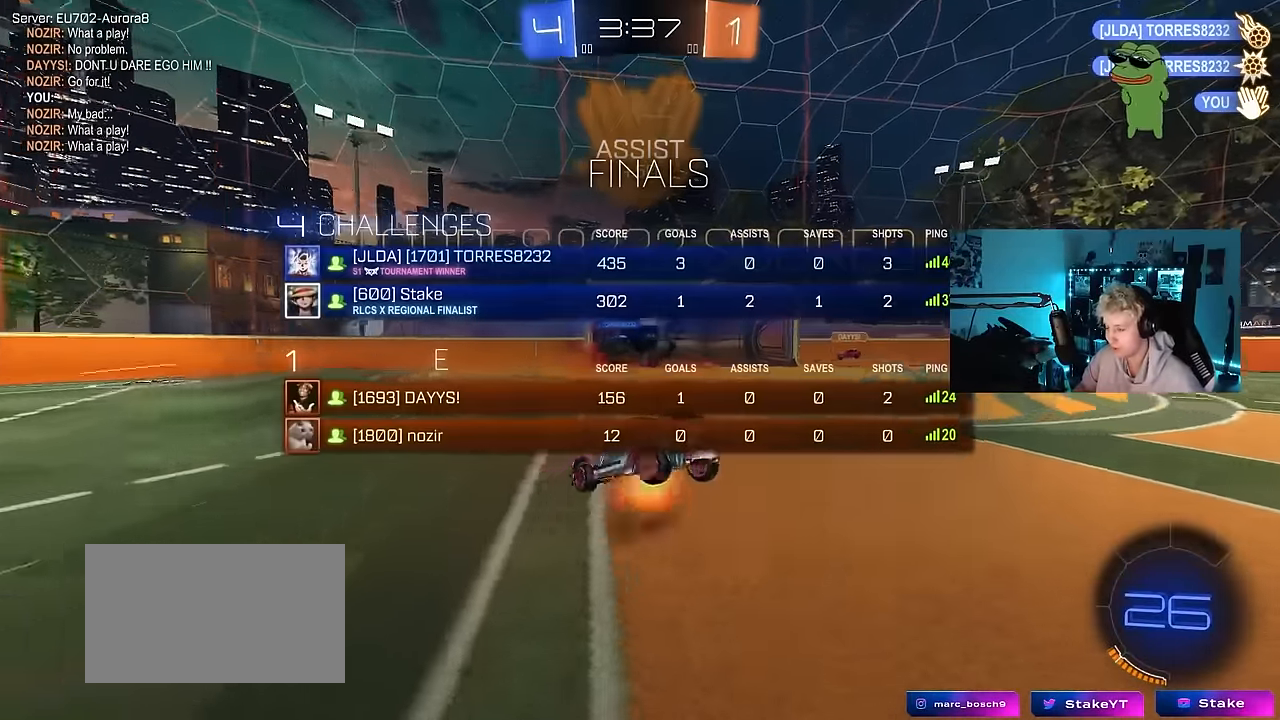
{"keys": ["d", "shift"], "mouse": [], "mouse_move": "still", "events": [[100, "mouse_right", "up"], [133, "mouse_right", "down"], [316, "mouse_right", "up"], [316, "s", "up"], [316, "tab", "up"], [416, "shift", "down"]]}
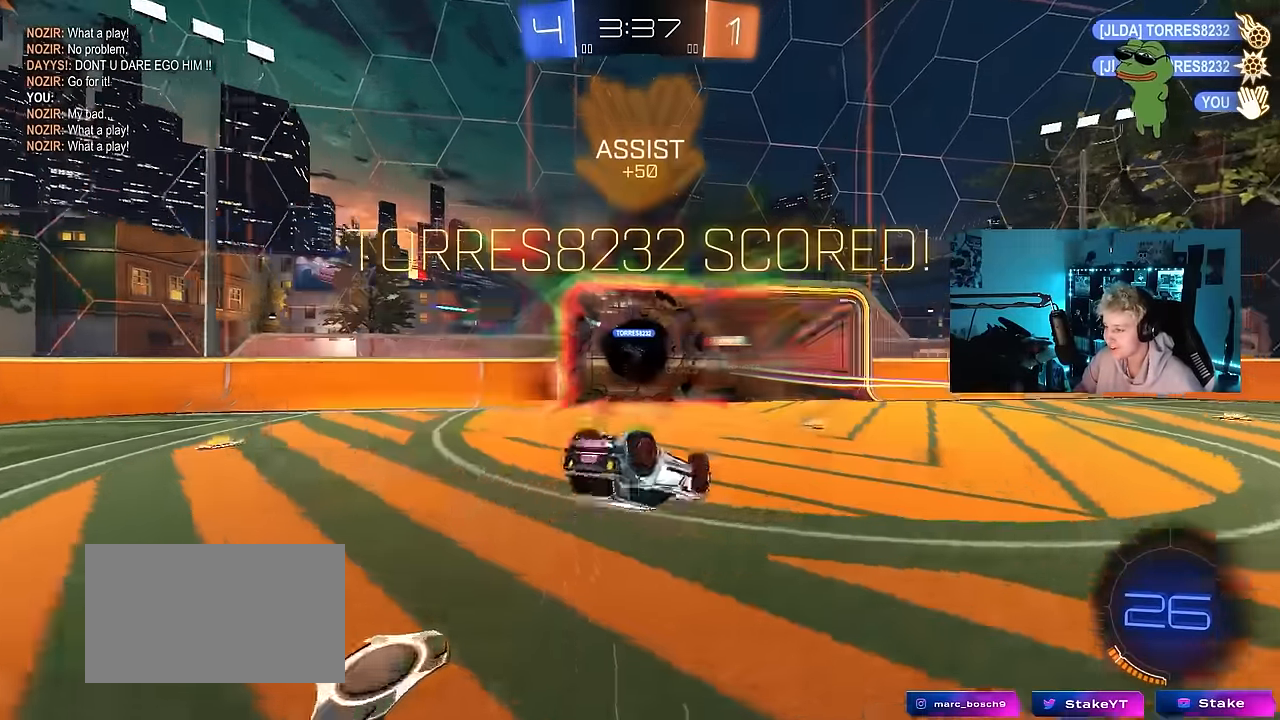
{"keys": ["tab"], "mouse": ["left"], "mouse_move": "still", "events": [[200, "mouse_left", "down"], [200, "s", "down"], [300, "shift", "up"], [383, "tab", "down"], [433, "d", "up"], [433, "s", "up"]]}
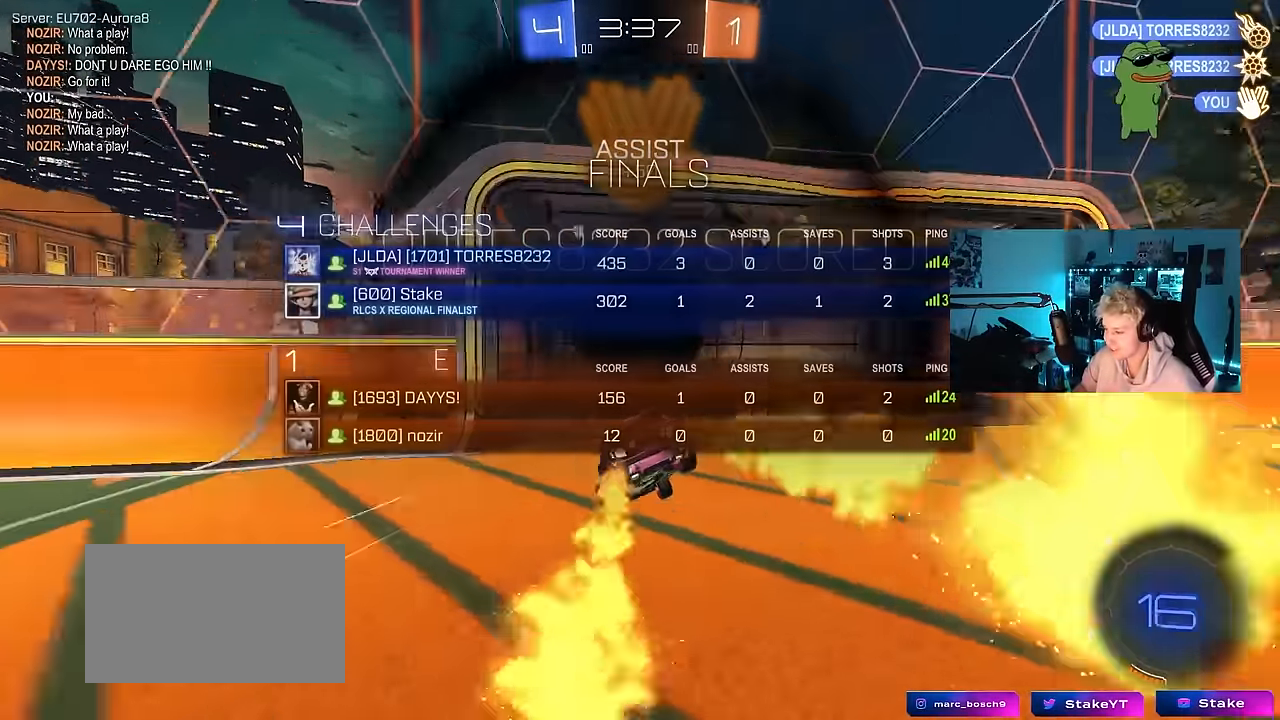
{"keys": ["w"], "mouse": [], "mouse_move": "still", "events": [[166, "d", "down"], [216, "mouse_left", "up"], [216, "w", "down"], [266, "d", "up"], [400, "tab", "up"]]}
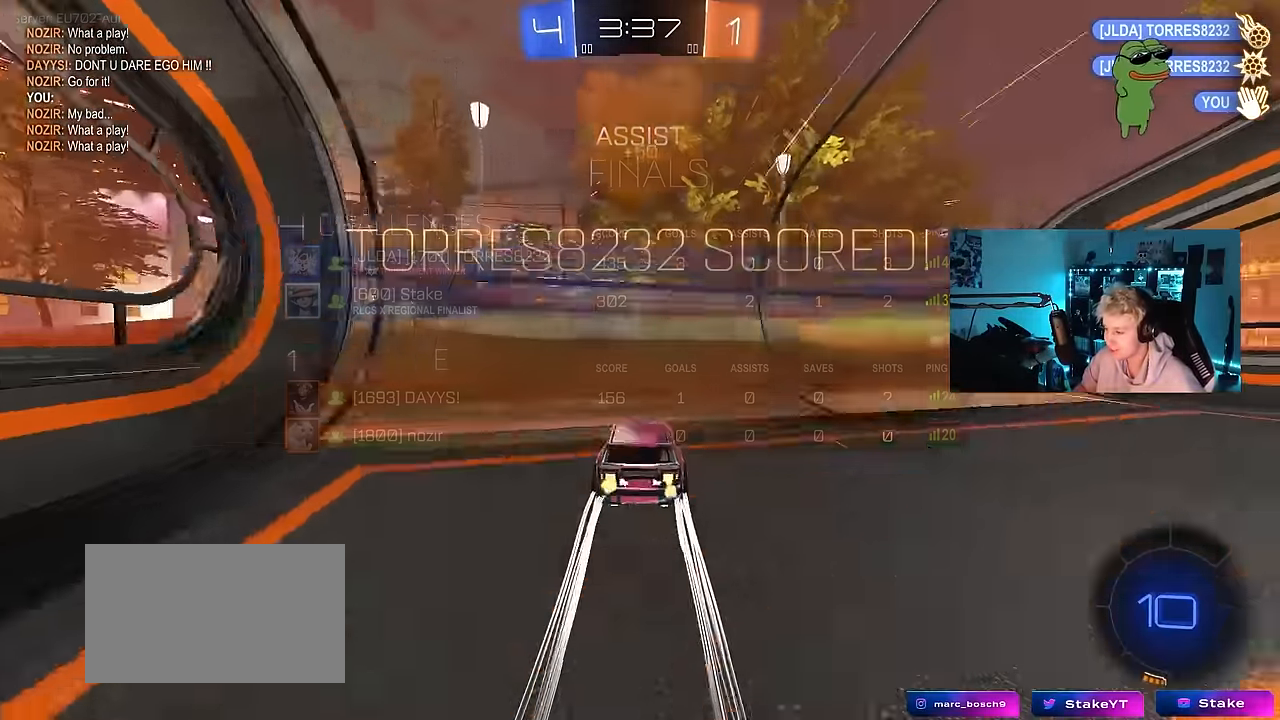
{"keys": ["a", "w"], "mouse": [], "mouse_move": "still", "events": [[50, "a", "down"]]}
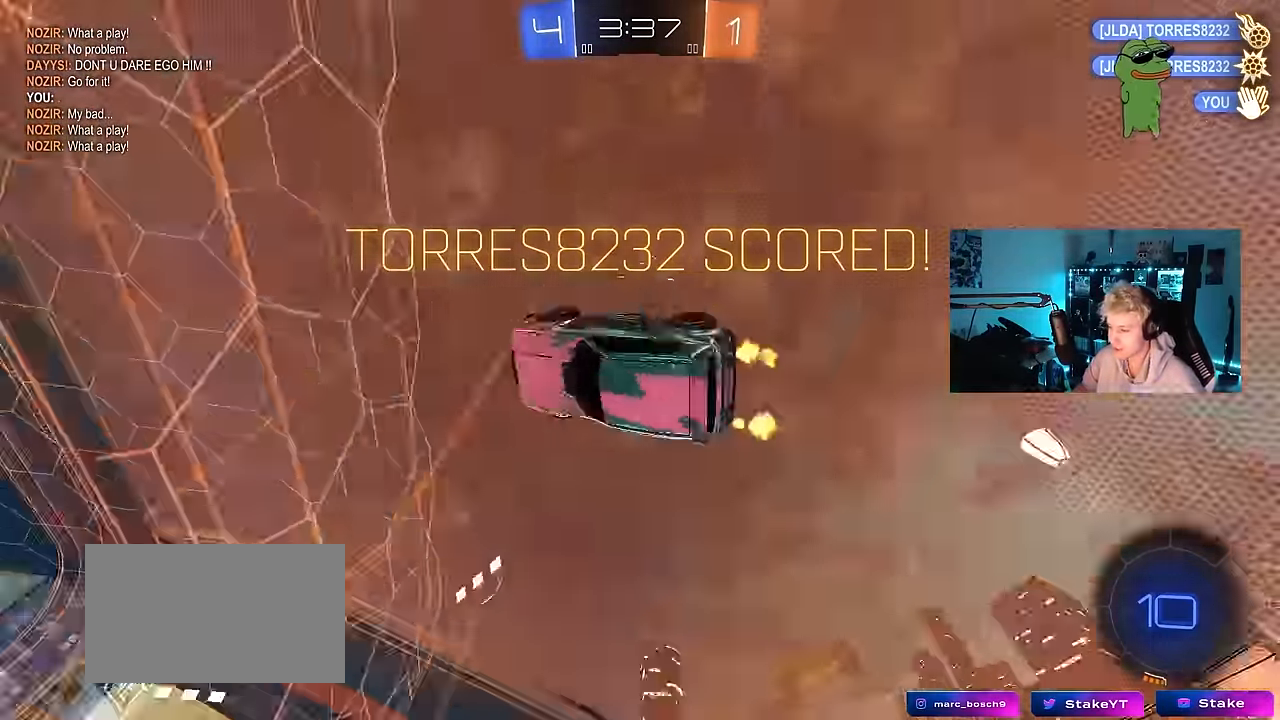
{"keys": ["a", "shift"], "mouse": [], "mouse_move": "still", "events": [[250, "shift", "down"], [383, "w", "up"]]}
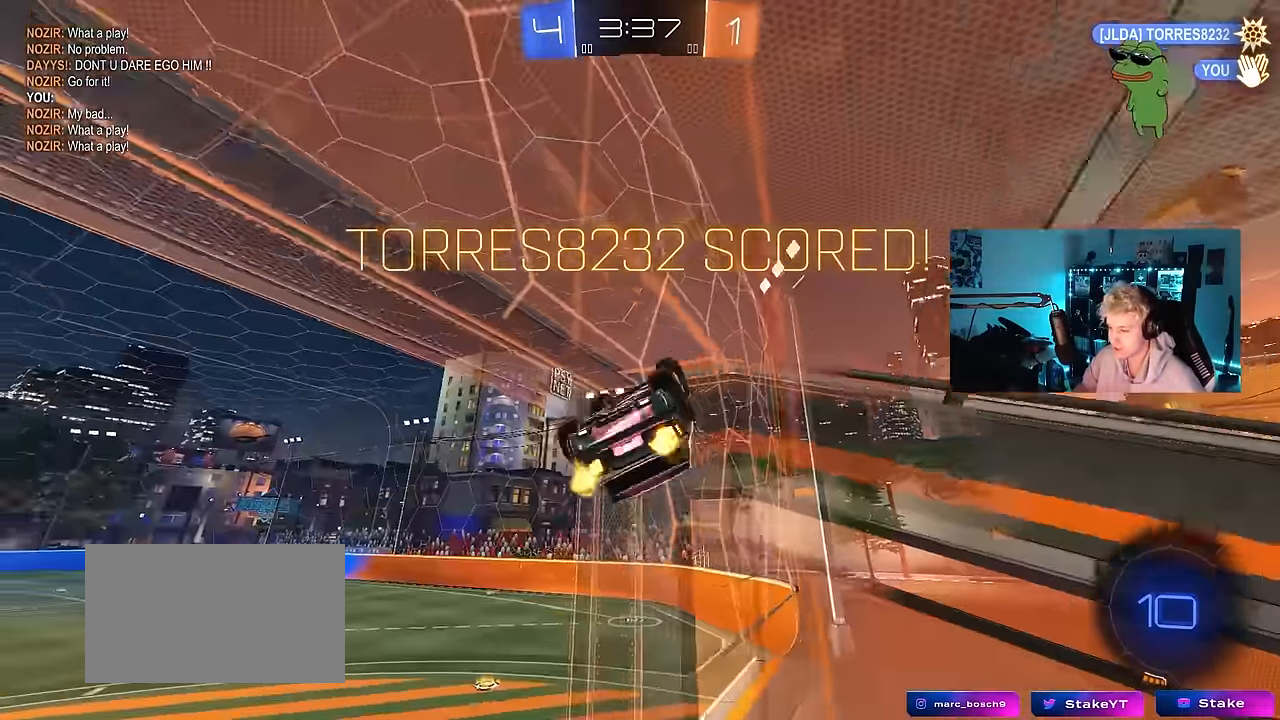
{"keys": [], "mouse": [], "mouse_move": "still", "events": [[83, "w", "down"], [316, "w", "up"], [450, "a", "up"], [500, "shift", "up"]]}
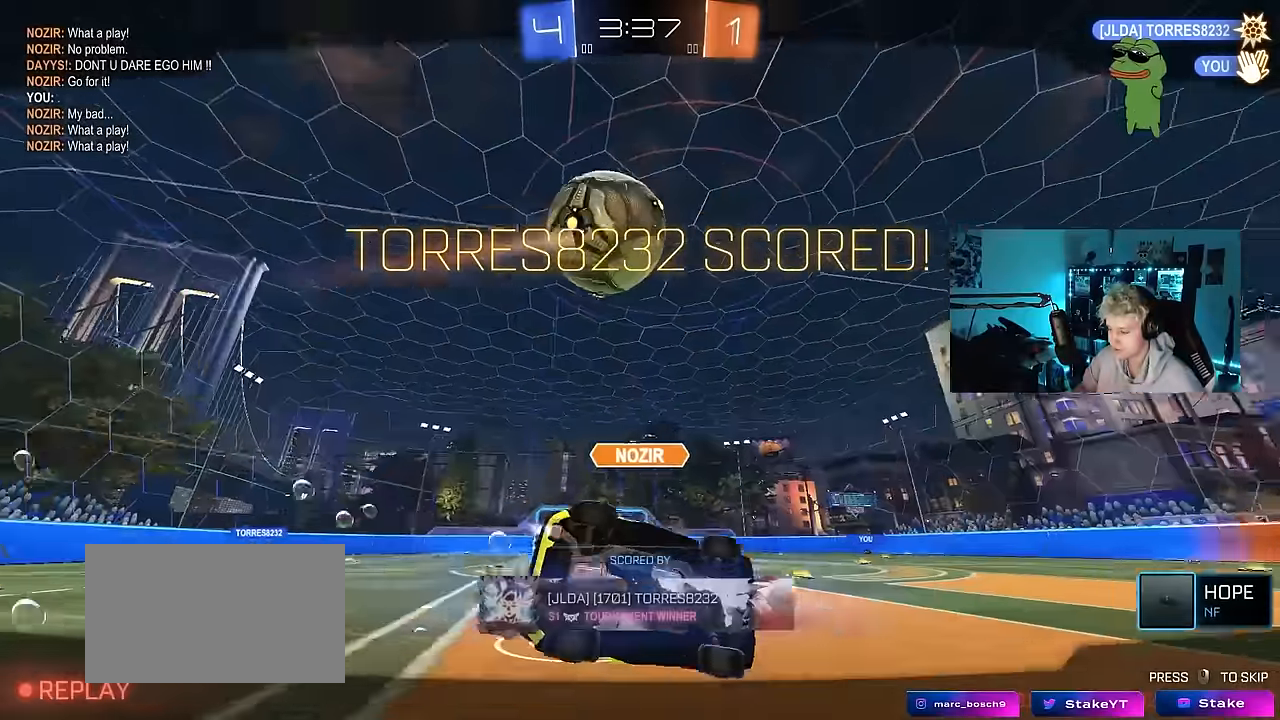
{"keys": [], "mouse": [], "mouse_move": "still", "events": []}